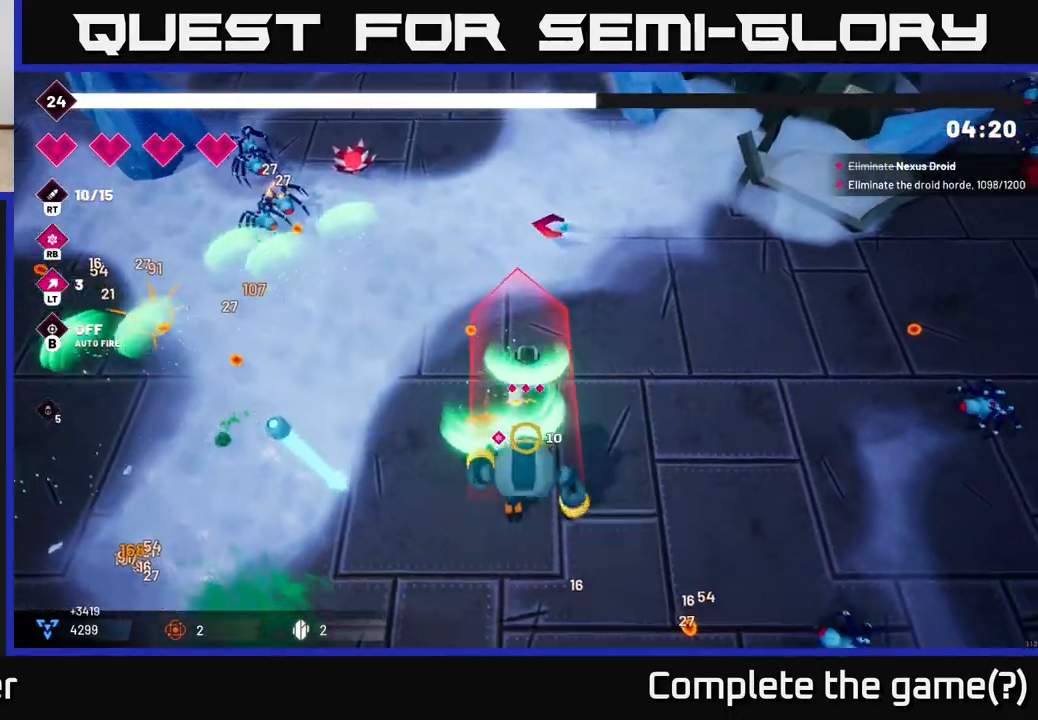
Gameplay with a controller (Xbox layout); each line is a JSON object with the inputs held at the frame after it. "events" lists button and stick changes between this image and that frame as [ms after this image, input, new state], when the widget could be followed in between.
{"buttons": ["R2"], "left_stick": "down-right", "right_stick": "down-left", "events": [[433, "right_stick", "down-left"]]}
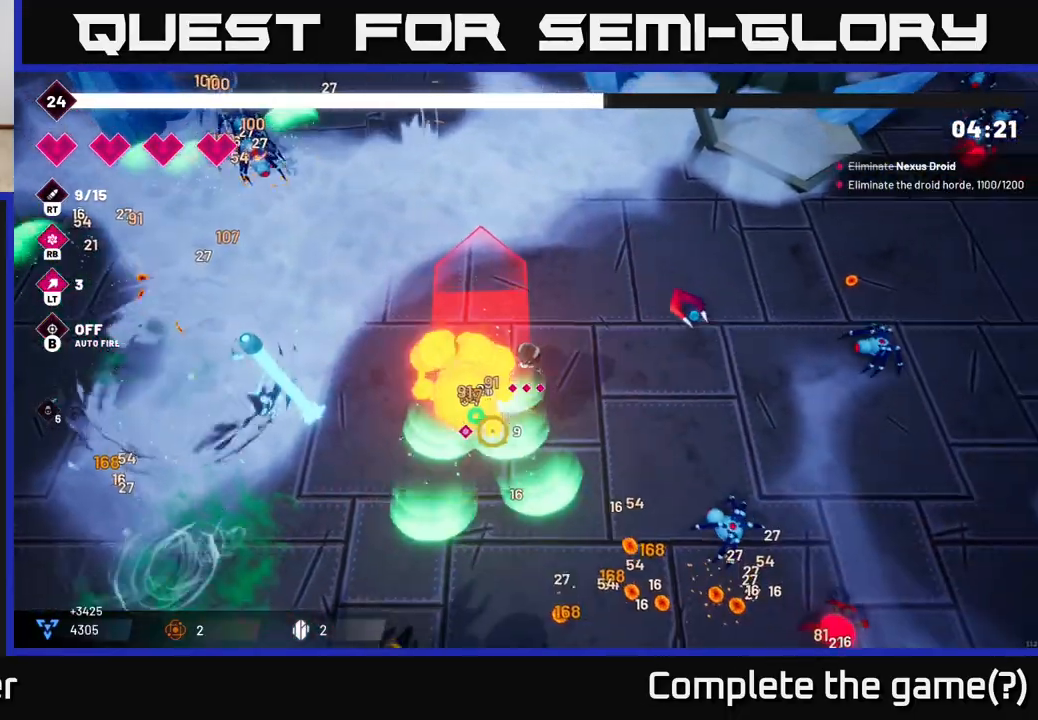
{"buttons": [], "left_stick": "down", "right_stick": "down", "events": [[217, "left_stick", "down"], [467, "right_stick", "down"], [500, "R2", "up"]]}
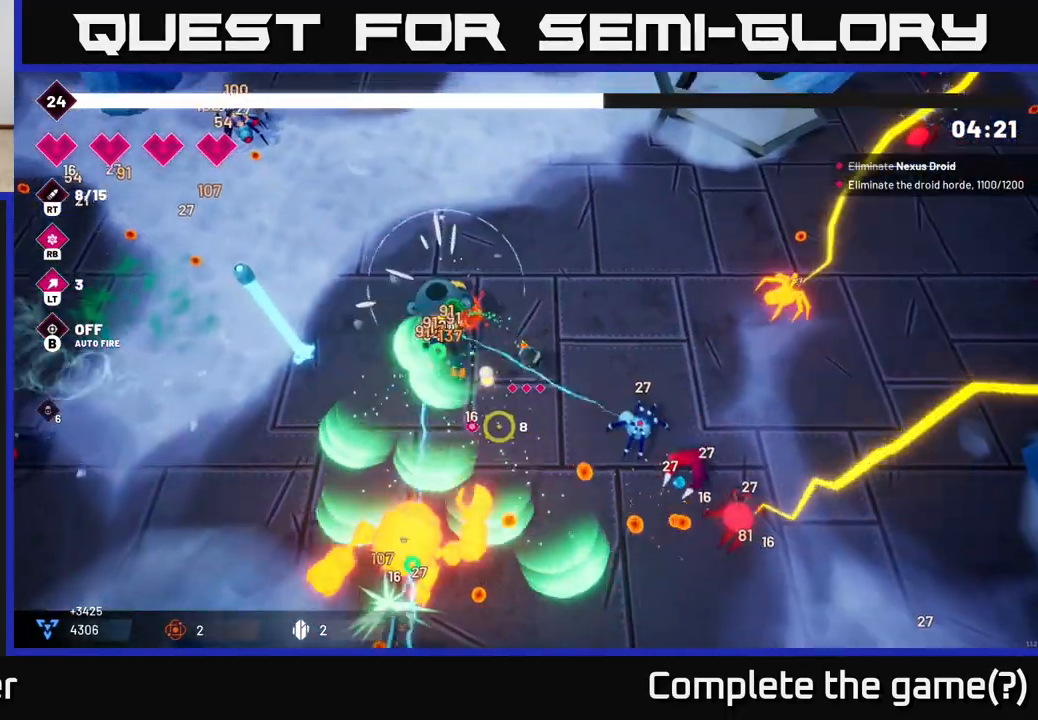
{"buttons": ["R2"], "left_stick": "down-right", "right_stick": "down", "events": [[17, "right_stick", "down-right"], [100, "right_stick", "right"], [150, "R2", "down"], [350, "left_stick", "down-right"], [500, "right_stick", "down"]]}
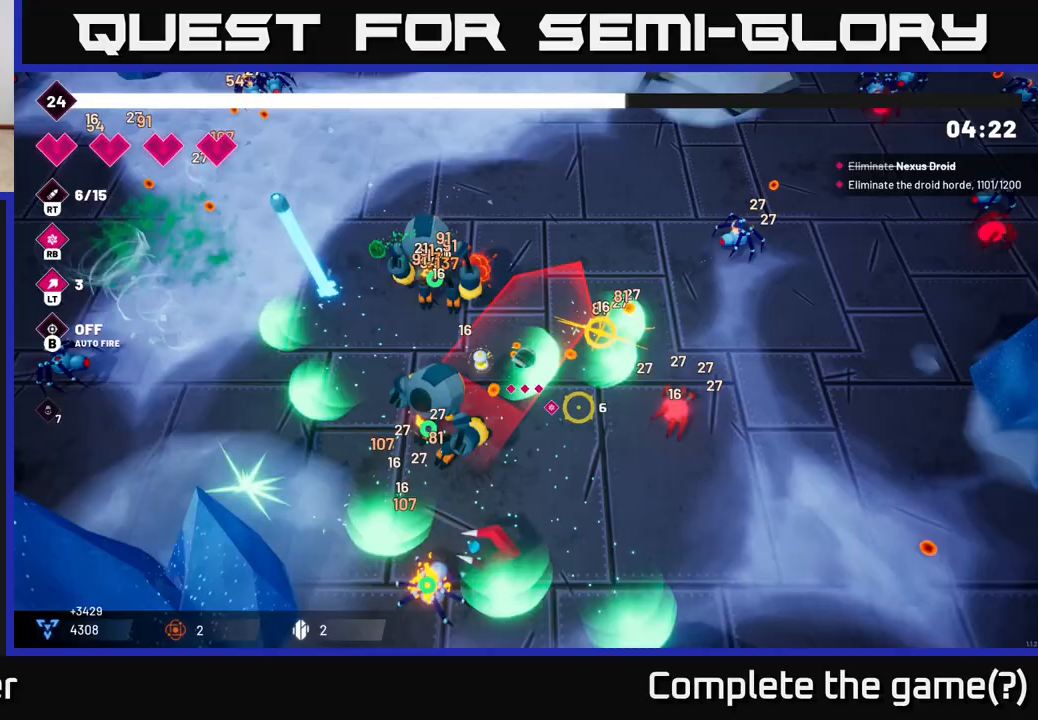
{"buttons": ["R2"], "left_stick": "down", "right_stick": "left", "events": [[50, "right_stick", "down-left"], [150, "right_stick", "left"], [183, "left_stick", "down"]]}
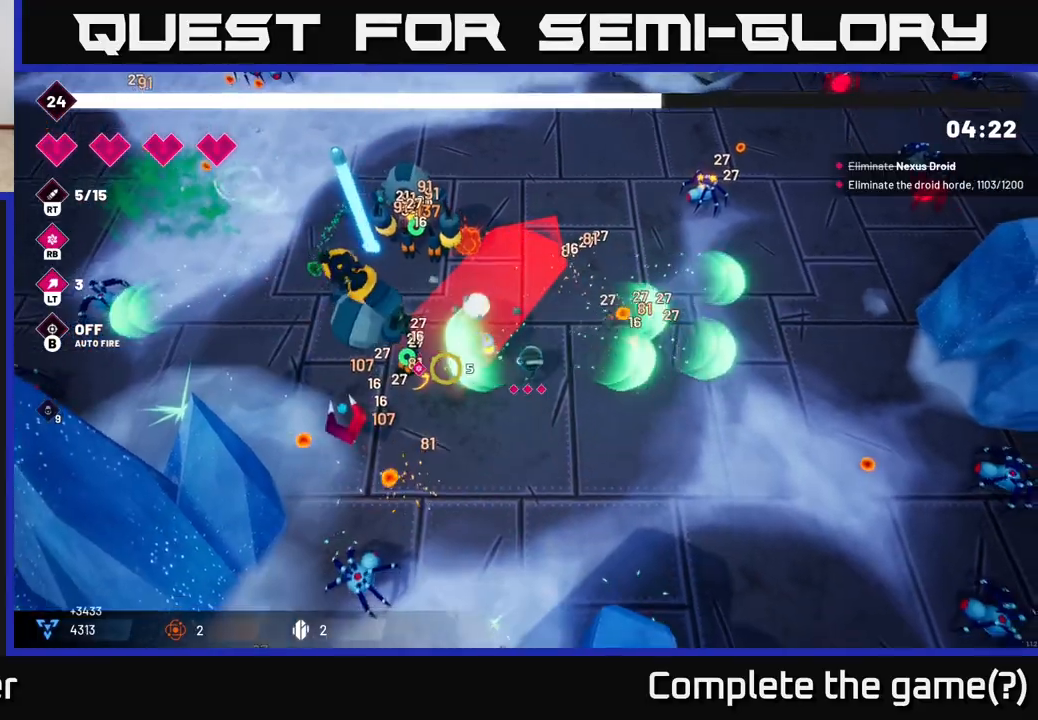
{"buttons": ["R1"], "left_stick": "down-left", "right_stick": "up-left", "events": [[33, "L2", "down"], [183, "L2", "up"], [233, "R2", "up"], [233, "right_stick", "up-left"], [250, "left_stick", "down-left"], [417, "R1", "down"]]}
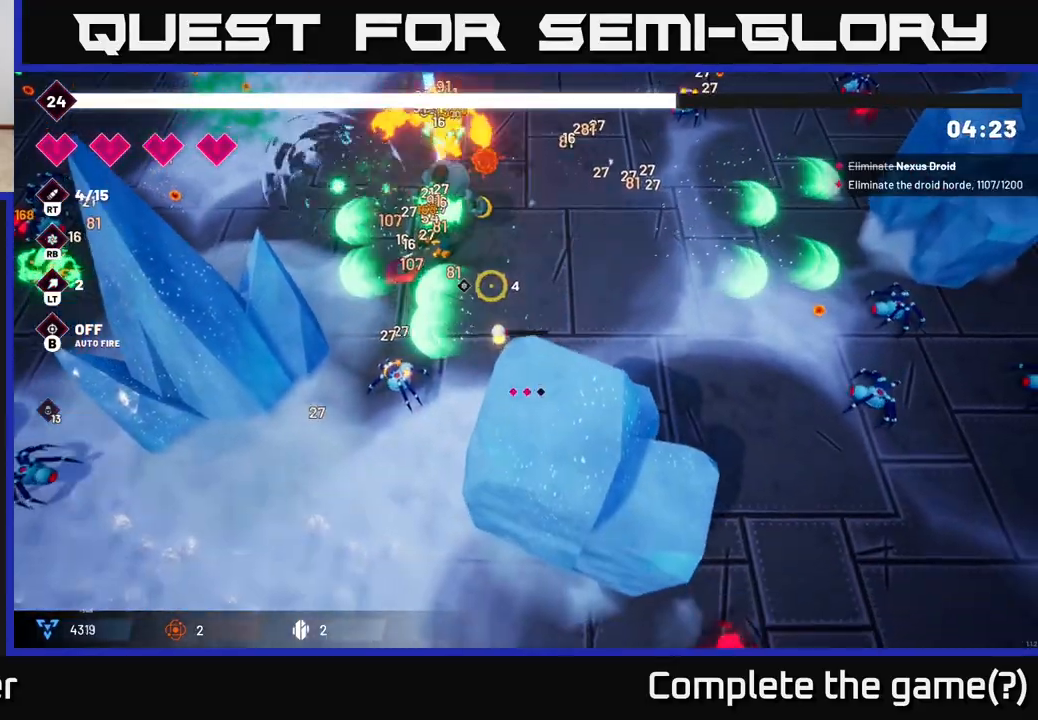
{"buttons": ["R2"], "left_stick": "left", "right_stick": "up", "events": [[50, "R1", "up"], [100, "right_stick", "up"], [167, "left_stick", "center"], [367, "left_stick", "left"], [450, "R2", "down"]]}
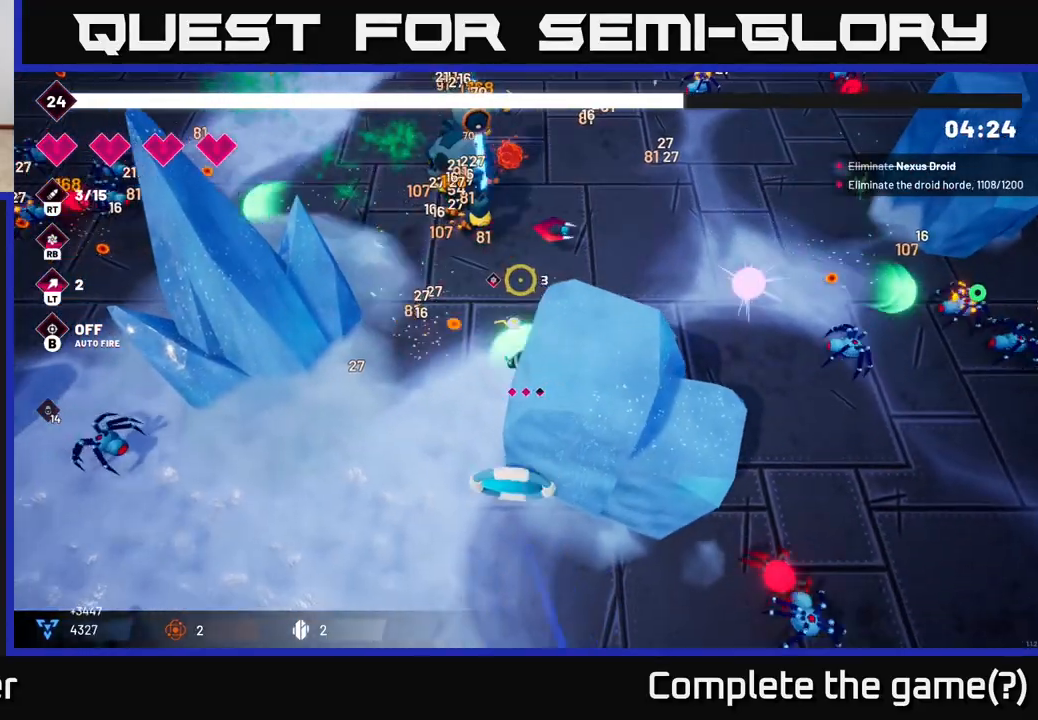
{"buttons": ["R2"], "left_stick": "up-left", "right_stick": "up", "events": [[117, "left_stick", "up-left"]]}
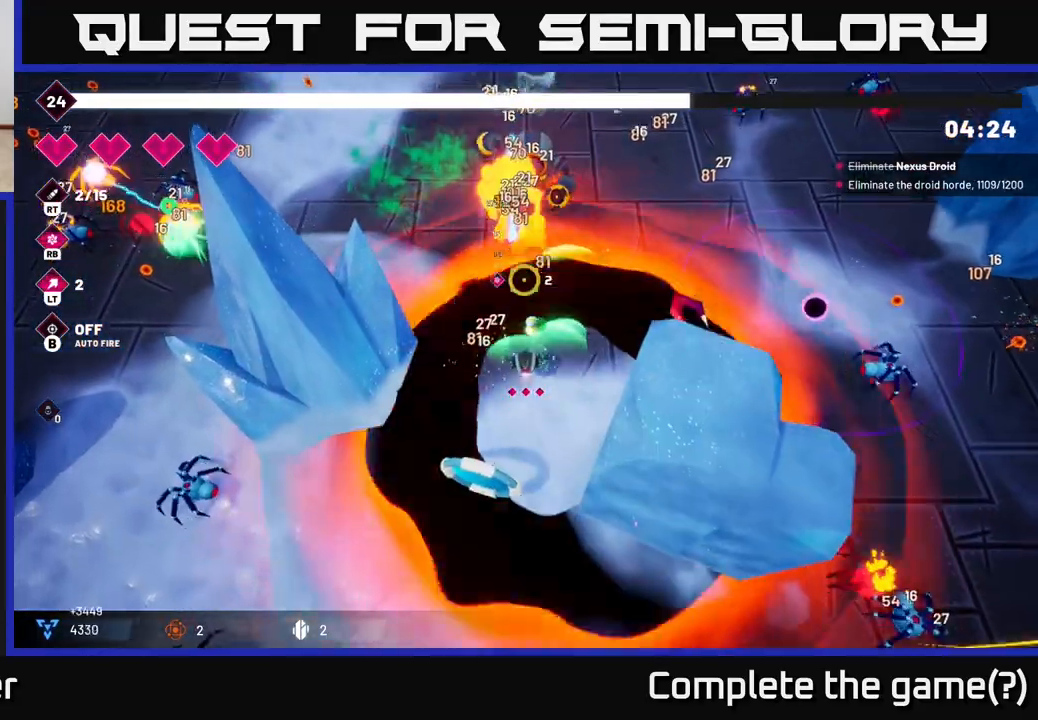
{"buttons": ["R2"], "left_stick": "up-left", "right_stick": "up", "events": []}
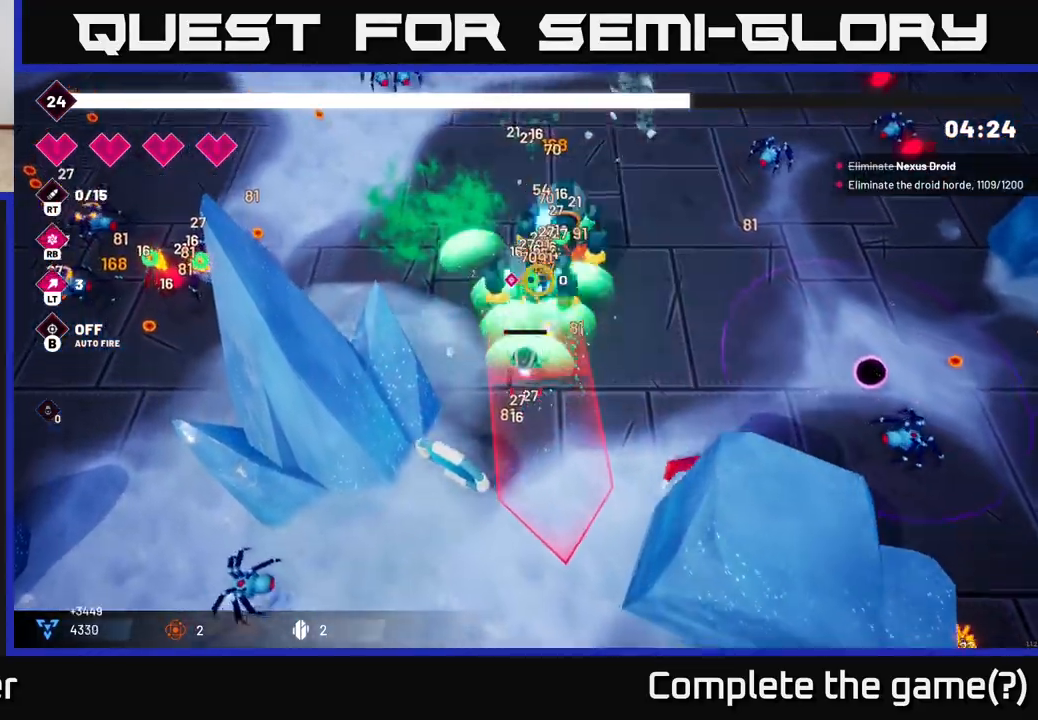
{"buttons": ["R2"], "left_stick": "up-right", "right_stick": "right", "events": [[133, "right_stick", "up-right"], [217, "L2", "down"], [367, "right_stick", "right"], [383, "left_stick", "up"], [400, "L2", "up"], [483, "left_stick", "up-right"]]}
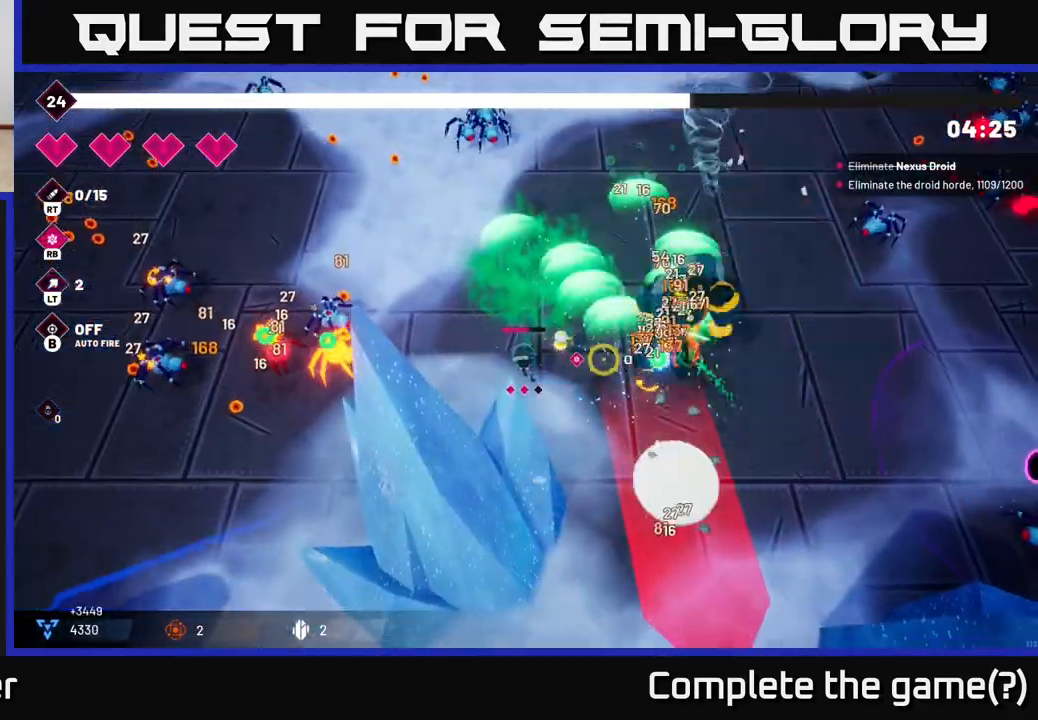
{"buttons": ["R2"], "left_stick": "up-right", "right_stick": "down-right", "events": [[400, "right_stick", "down-right"]]}
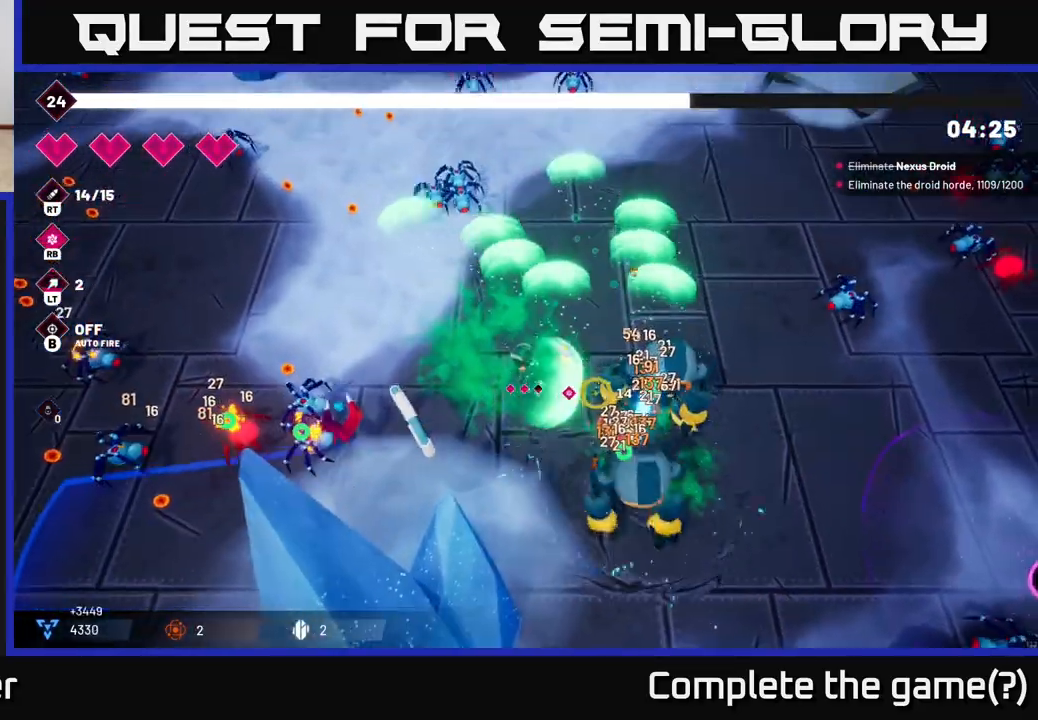
{"buttons": ["R2"], "left_stick": "up-right", "right_stick": "down", "events": [[433, "right_stick", "down"]]}
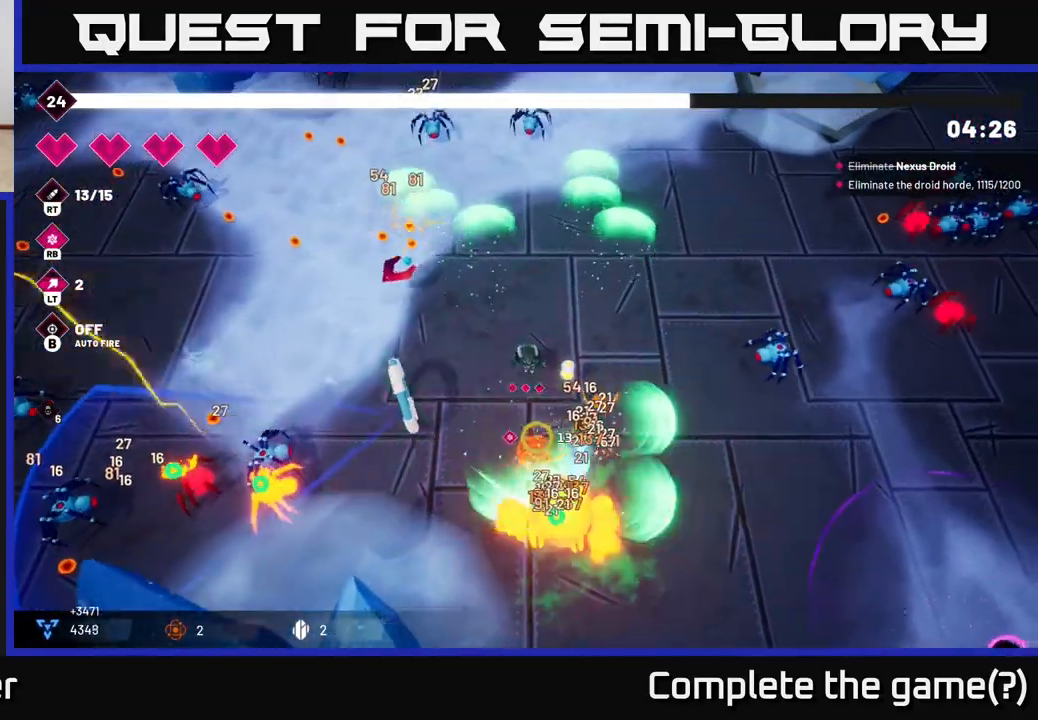
{"buttons": ["R2"], "left_stick": "down", "right_stick": "down", "events": [[83, "left_stick", "down-right"], [183, "left_stick", "down"]]}
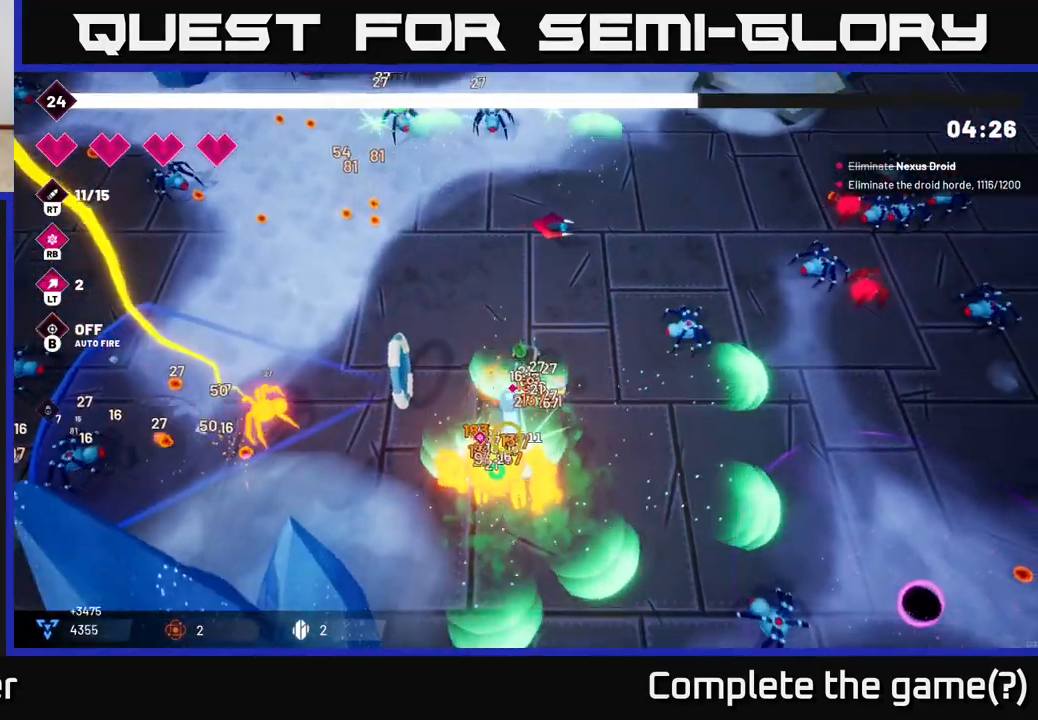
{"buttons": ["R2"], "left_stick": "down-right", "right_stick": "down-left", "events": [[100, "left_stick", "down-right"], [150, "right_stick", "down-left"]]}
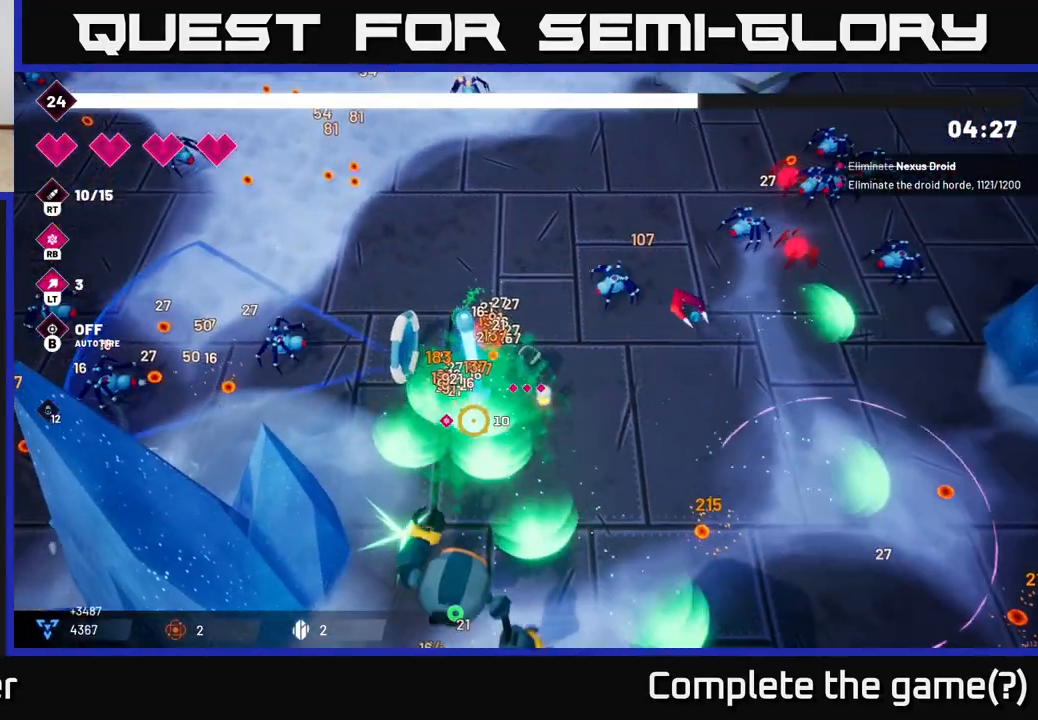
{"buttons": ["R2"], "left_stick": "down-right", "right_stick": "down-left", "events": [[100, "R2", "up"], [117, "right_stick", "down"], [317, "right_stick", "down-left"], [350, "R2", "down"]]}
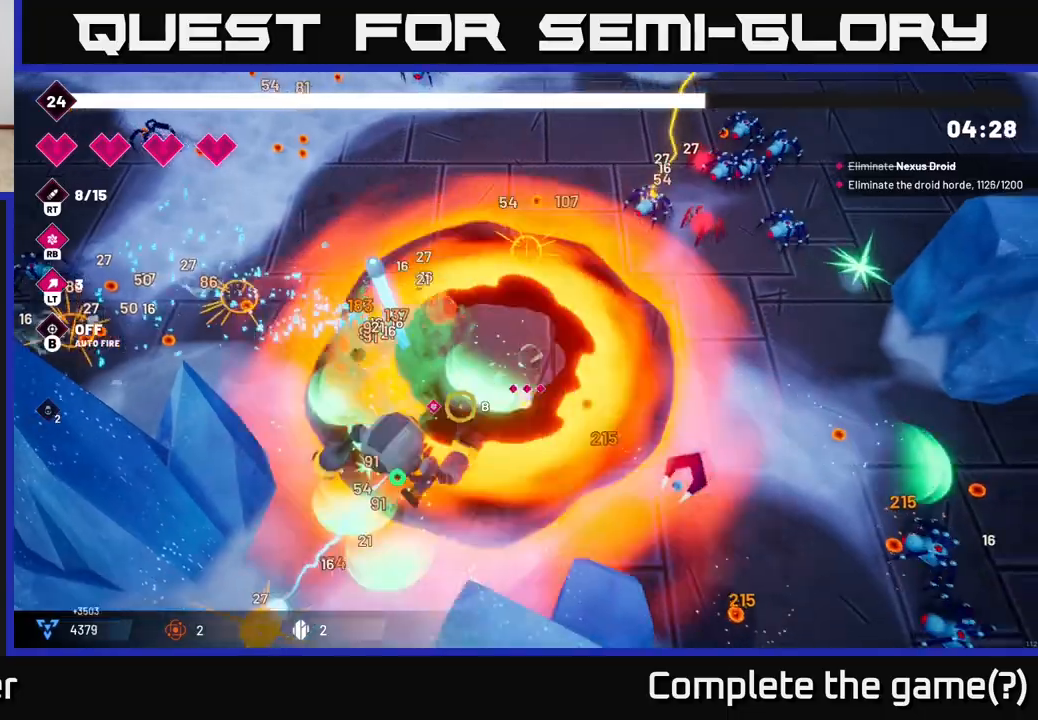
{"buttons": ["R2"], "left_stick": "down-right", "right_stick": "left", "events": [[83, "left_stick", "down"], [183, "R2", "up"], [467, "right_stick", "left"], [483, "R2", "down"], [483, "left_stick", "down-right"]]}
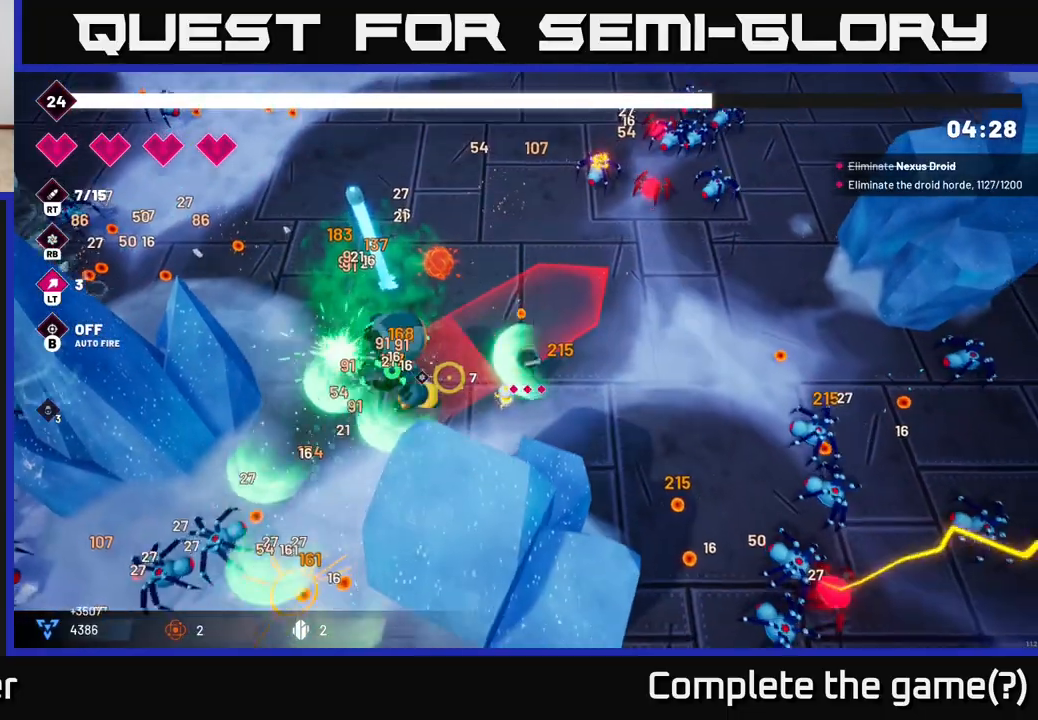
{"buttons": ["R2"], "left_stick": "down-right", "right_stick": "down-right", "events": [[350, "R2", "up"], [350, "right_stick", "right"], [417, "right_stick", "down-right"], [483, "R2", "down"]]}
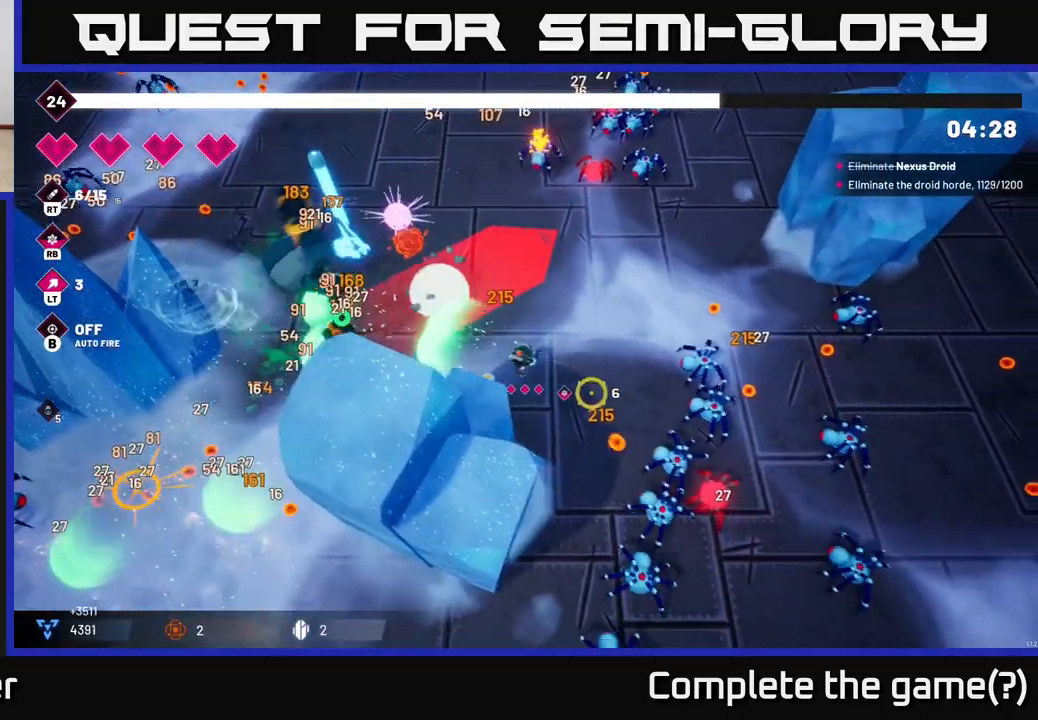
{"buttons": ["R2"], "left_stick": "down", "right_stick": "down", "events": [[167, "left_stick", "down"], [267, "right_stick", "down"]]}
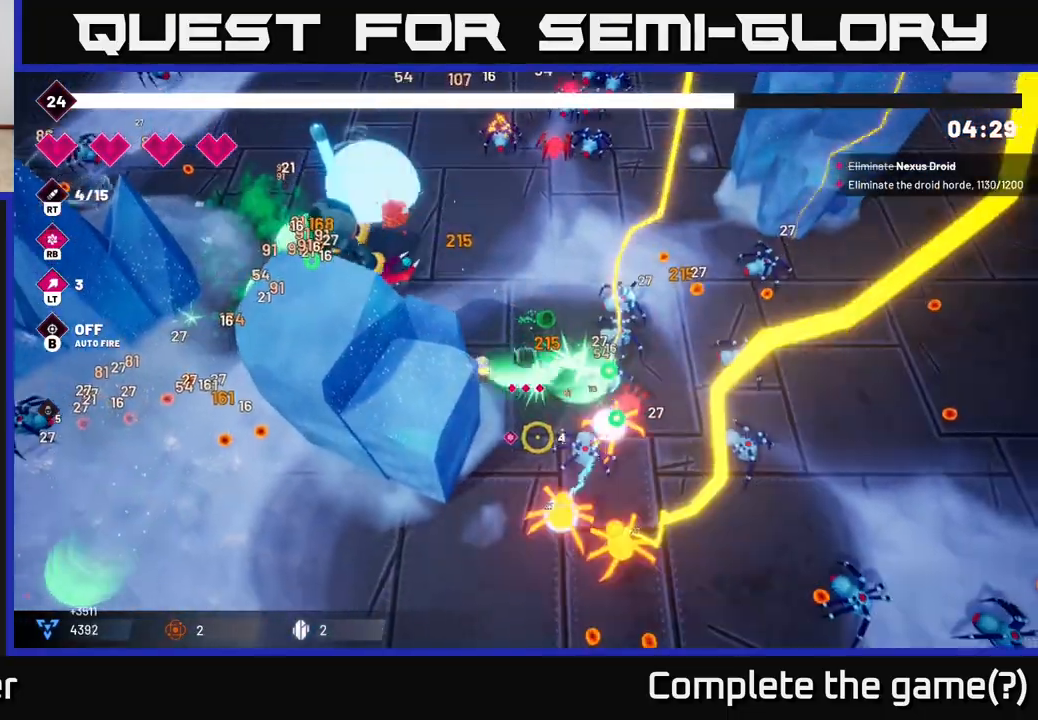
{"buttons": ["L2", "R2"], "left_stick": "down", "right_stick": "right", "events": [[33, "right_stick", "down-right"], [333, "L2", "down"], [333, "right_stick", "right"]]}
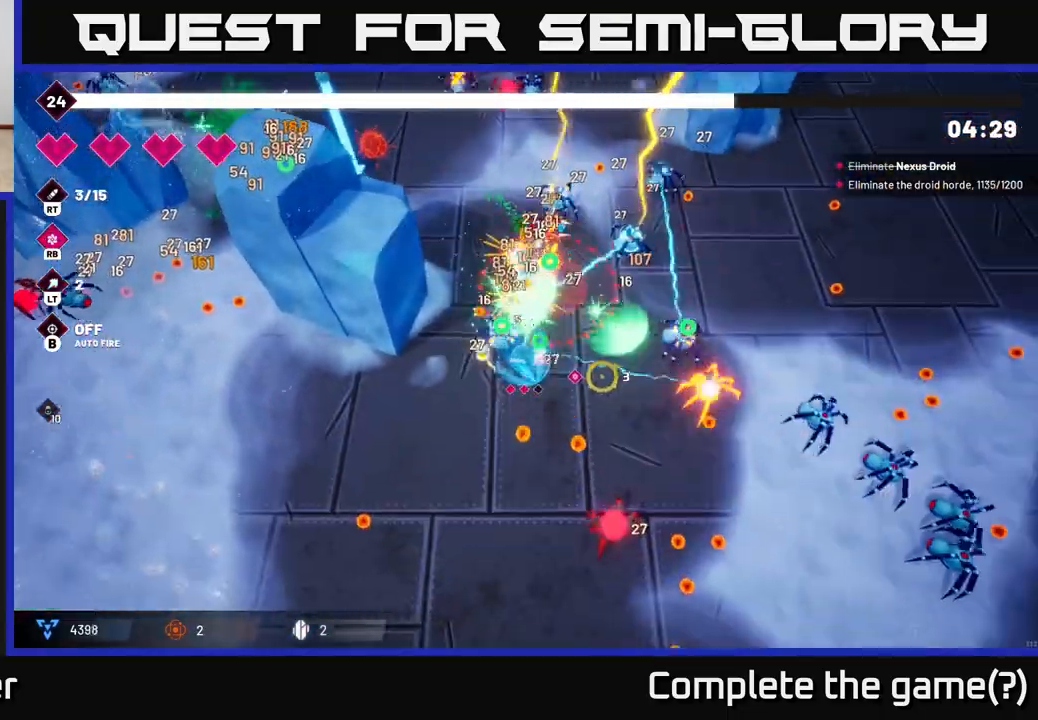
{"buttons": ["R2"], "left_stick": "down-left", "right_stick": "up-right", "events": [[67, "L2", "up"], [83, "left_stick", "down-left"], [117, "R2", "up"], [283, "right_stick", "up-right"], [317, "R2", "down"]]}
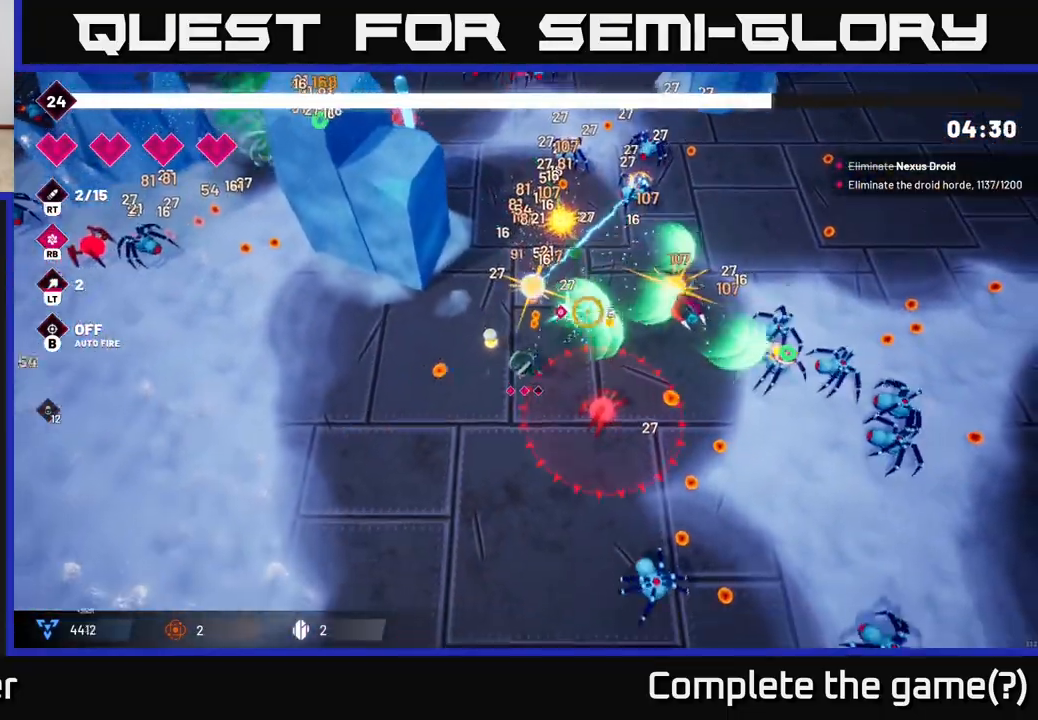
{"buttons": ["R2"], "left_stick": "down-left", "right_stick": "right", "events": [[17, "right_stick", "right"]]}
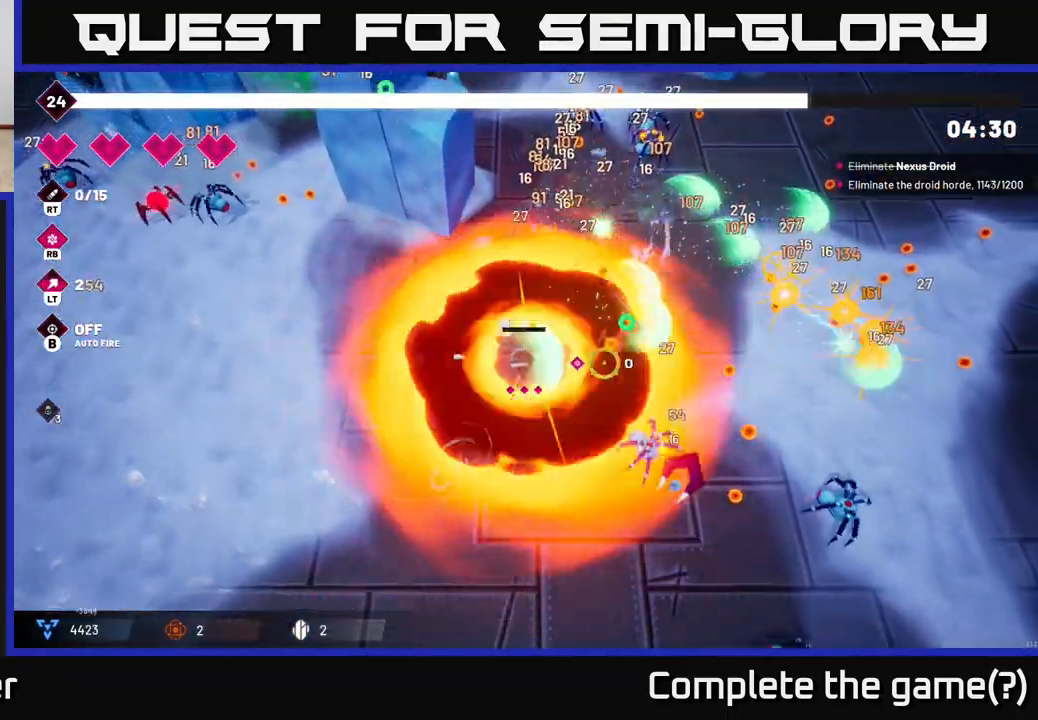
{"buttons": ["R2"], "left_stick": "down-right", "right_stick": "right", "events": [[100, "left_stick", "down"], [367, "left_stick", "down-right"]]}
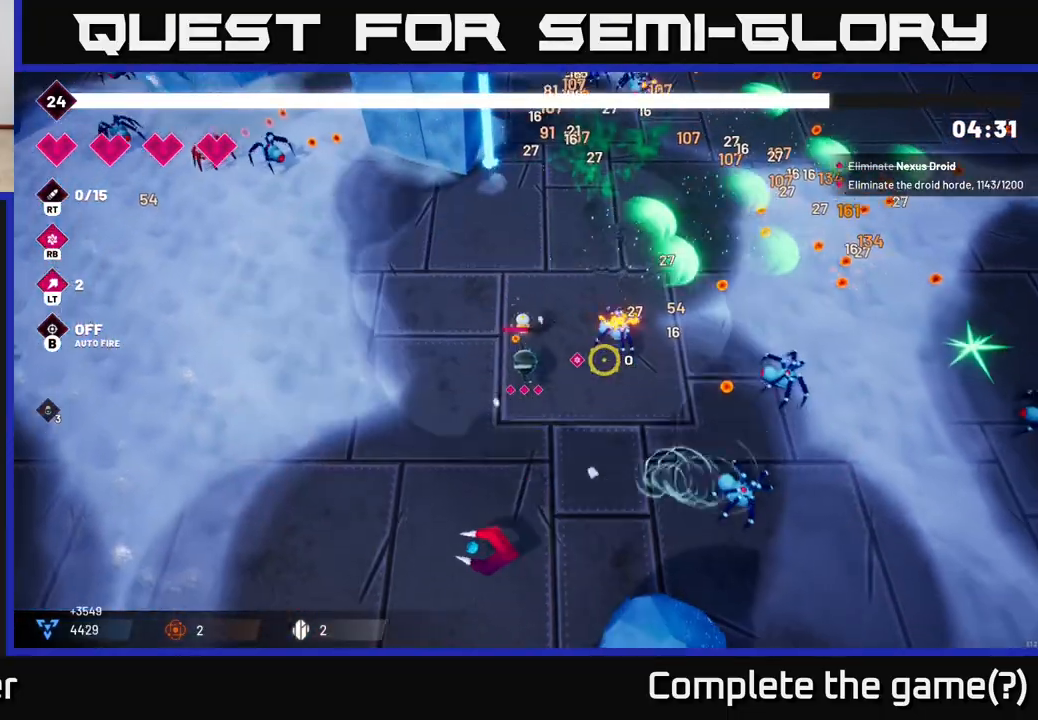
{"buttons": ["R2"], "left_stick": "right", "right_stick": "up-right", "events": [[217, "right_stick", "down-right"], [233, "left_stick", "center"], [250, "R2", "up"], [350, "right_stick", "right"], [367, "left_stick", "right"], [450, "right_stick", "up-right"], [467, "R2", "down"]]}
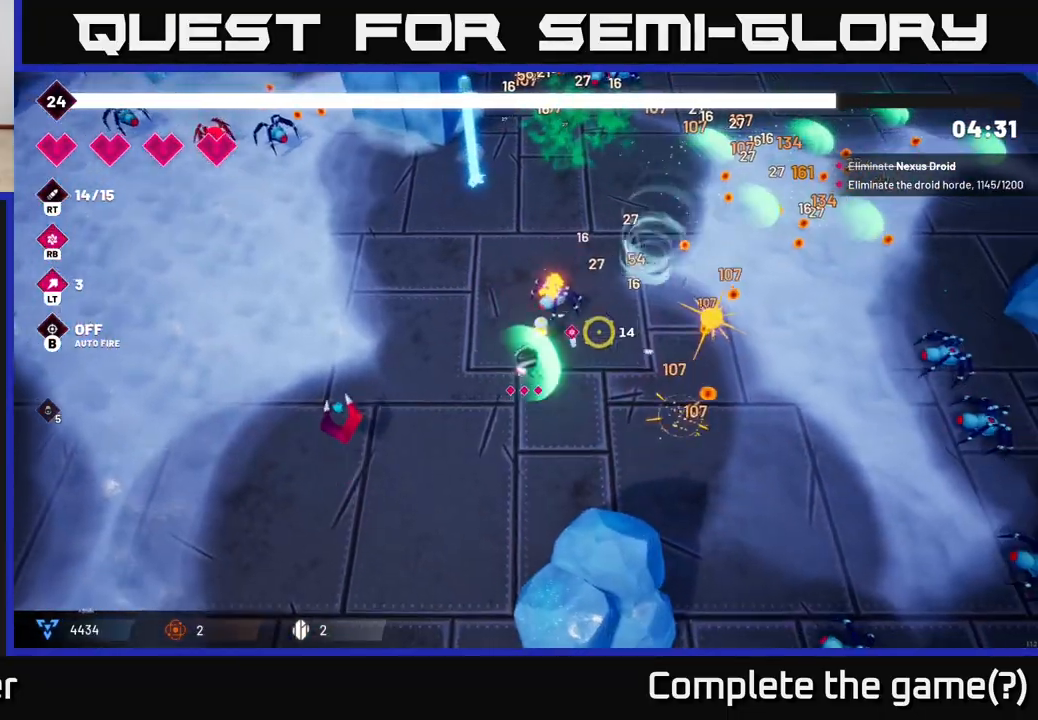
{"buttons": [], "left_stick": "up-right", "right_stick": "up-right", "events": [[167, "R2", "up"], [317, "L2", "down"], [333, "left_stick", "up-right"], [467, "L2", "up"]]}
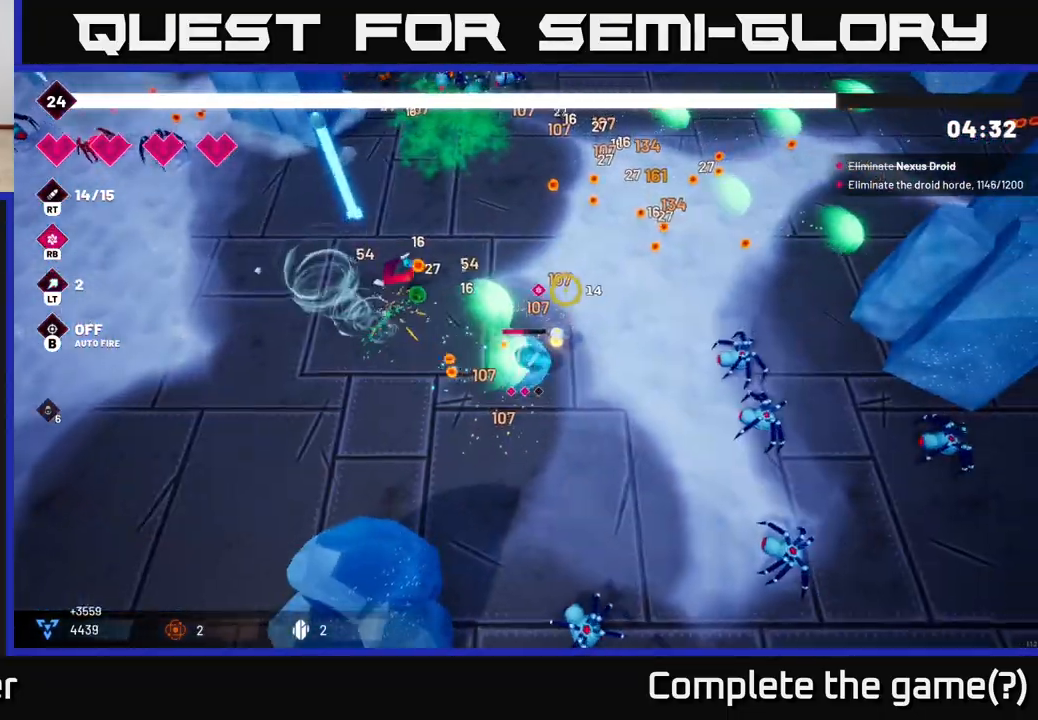
{"buttons": [], "left_stick": "up-right", "right_stick": "left", "events": [[50, "L2", "down"], [167, "L2", "up"], [250, "L2", "down"], [267, "right_stick", "up"], [400, "L2", "up"], [483, "right_stick", "left"]]}
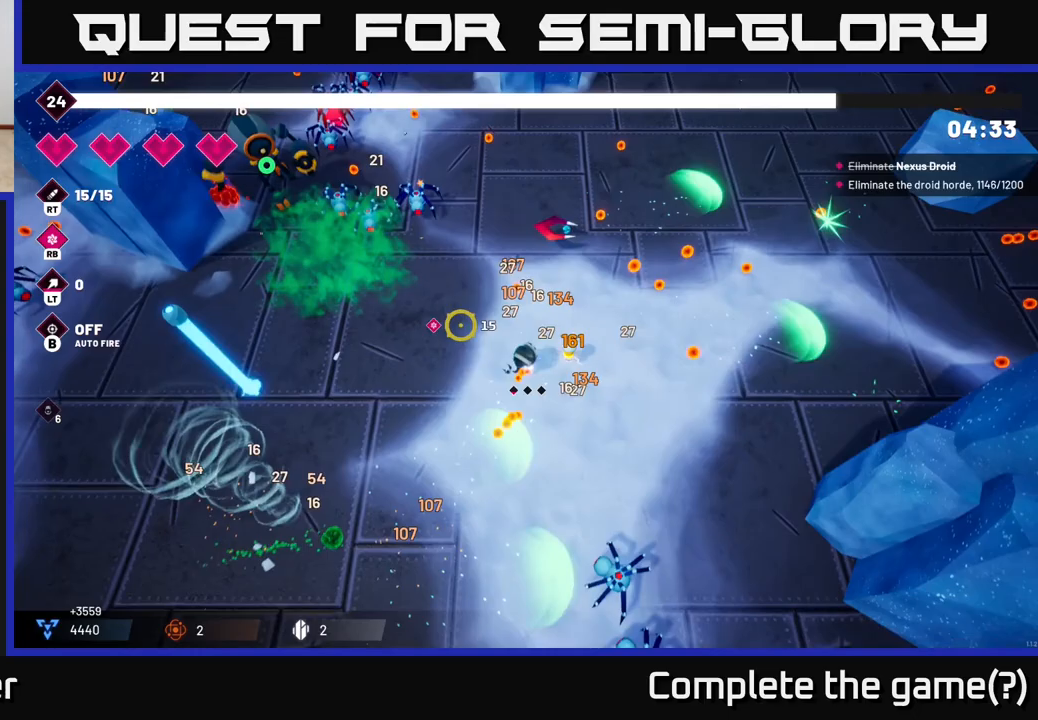
{"buttons": ["R2"], "left_stick": "up", "right_stick": "up-left", "events": [[33, "R2", "down"], [150, "left_stick", "up"], [150, "right_stick", "up-left"]]}
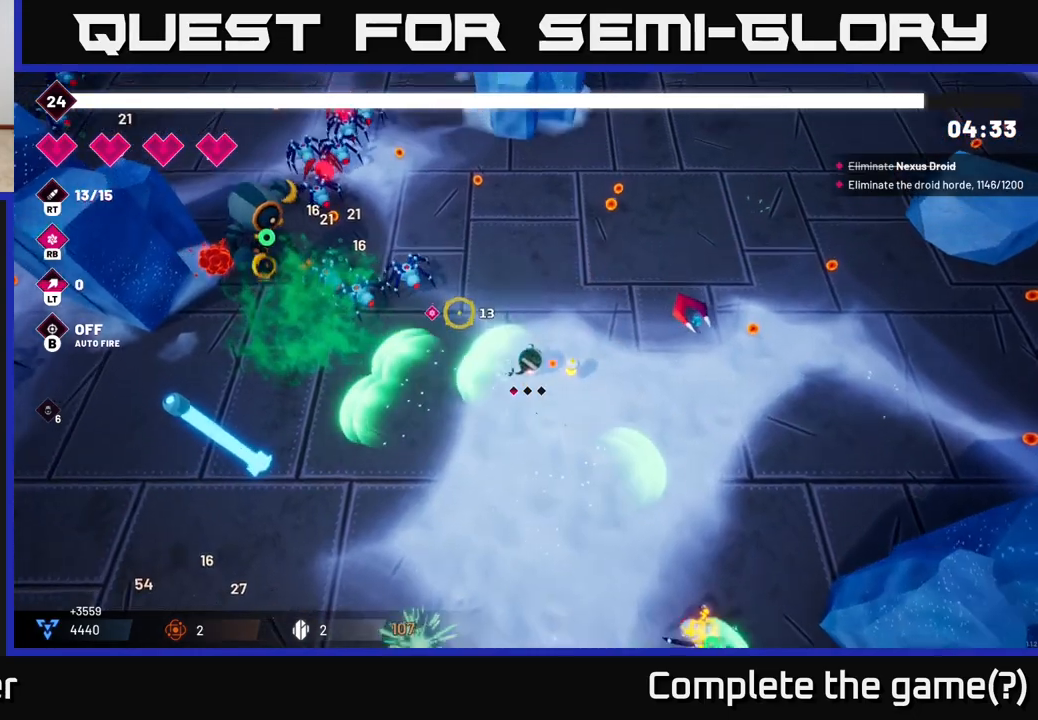
{"buttons": ["R2"], "left_stick": "up", "right_stick": "up-left", "events": []}
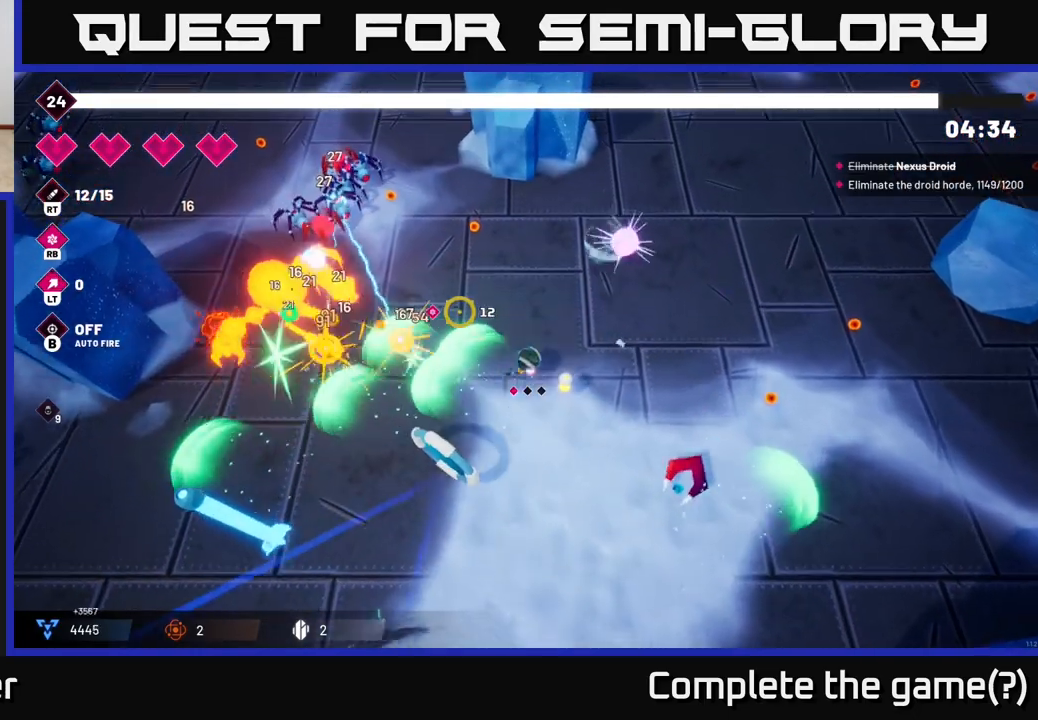
{"buttons": ["R2"], "left_stick": "up", "right_stick": "up-left", "events": []}
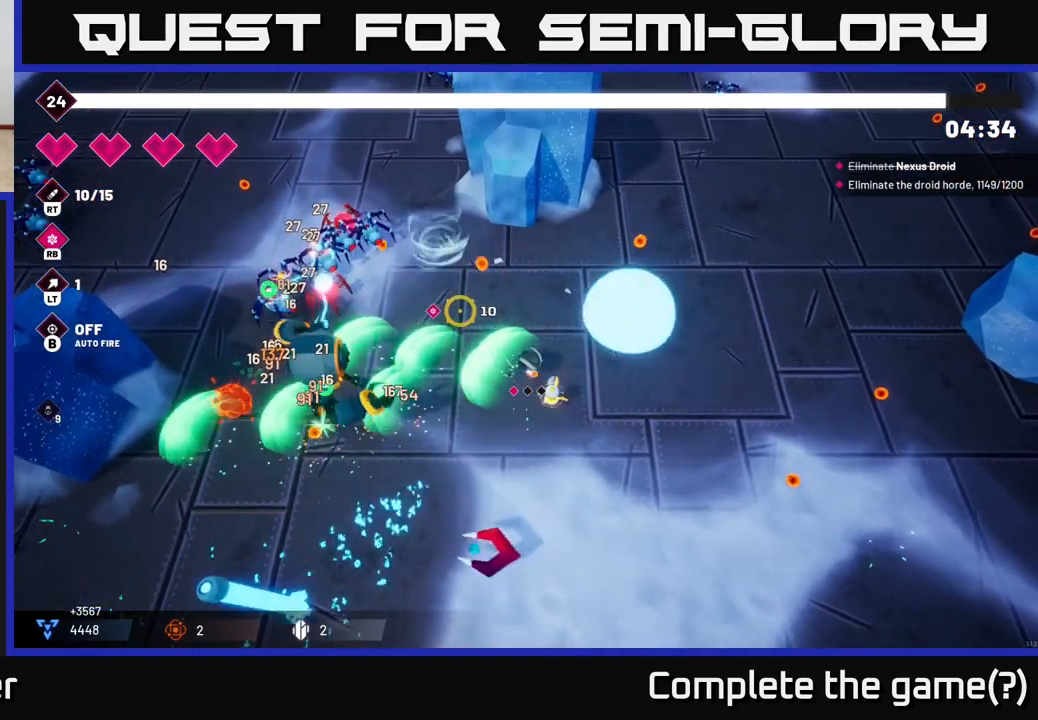
{"buttons": ["R2"], "left_stick": "up-left", "right_stick": "up-left", "events": [[350, "left_stick", "up-left"]]}
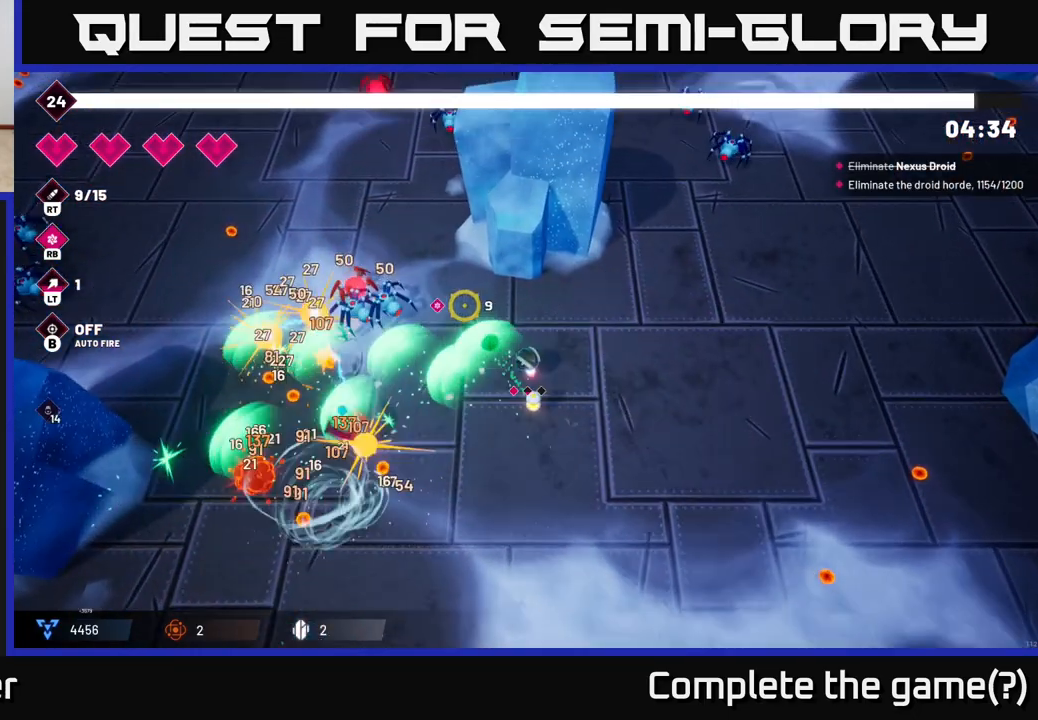
{"buttons": ["L2"], "left_stick": "left", "right_stick": "left", "events": [[217, "right_stick", "left"], [317, "R2", "up"], [383, "left_stick", "left"], [400, "L2", "down"]]}
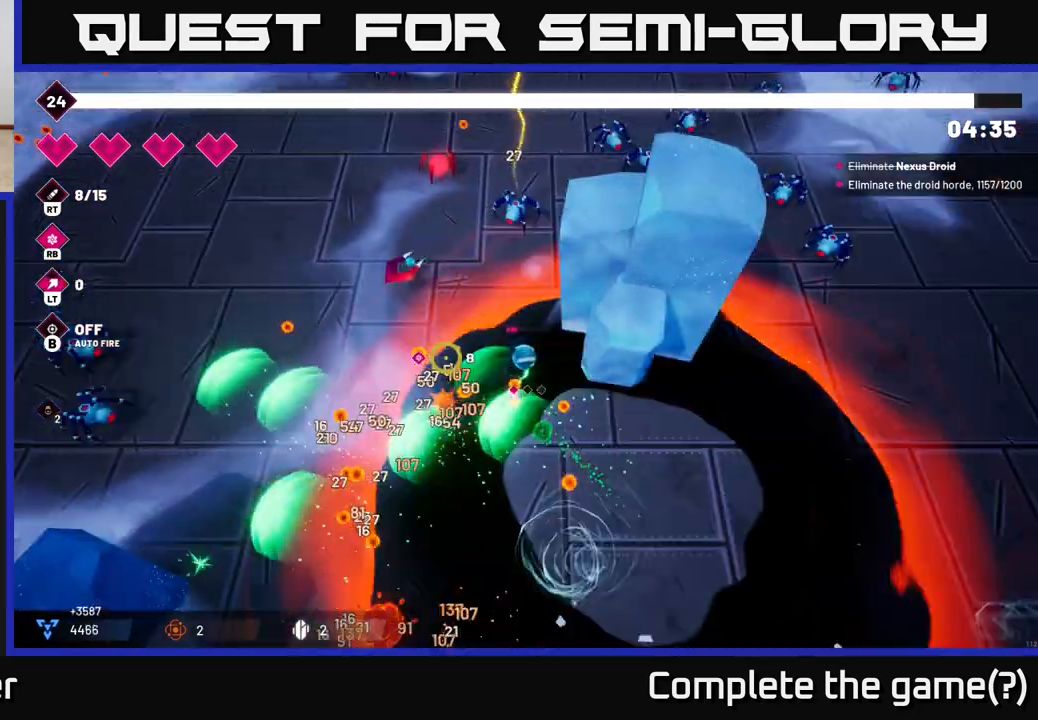
{"buttons": [], "left_stick": "down-left", "right_stick": "down"}